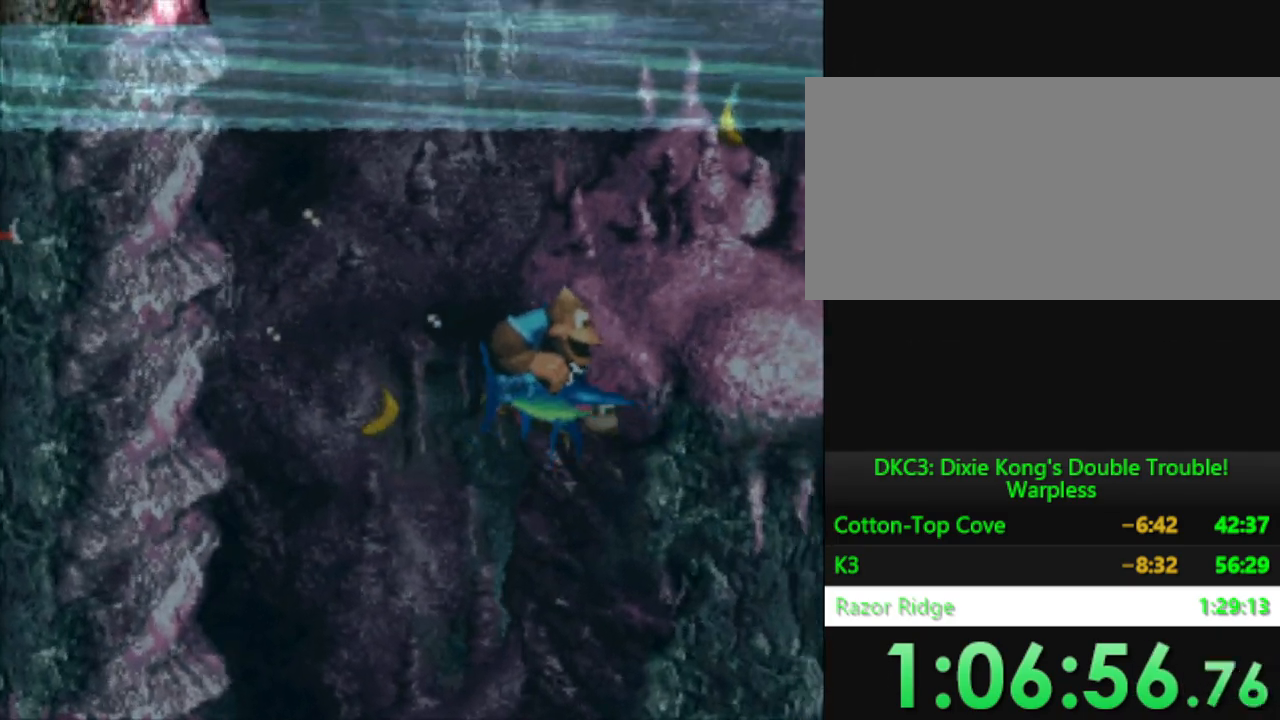
Gameplay with a controller (Nintendo layout); each line is a JSON object with the inputs held at the frame after it. "events" lists button and stick changes between this image and that frame as [ms after this image, input, new state], when the widget could be followed in between. Not read: L3 R3.
{"buttons": ["Y", "DPAD_RIGHT"], "events": [[384, "DPAD_RIGHT", "down"], [400, "DPAD_UP", "up"], [467, "Y", "down"]]}
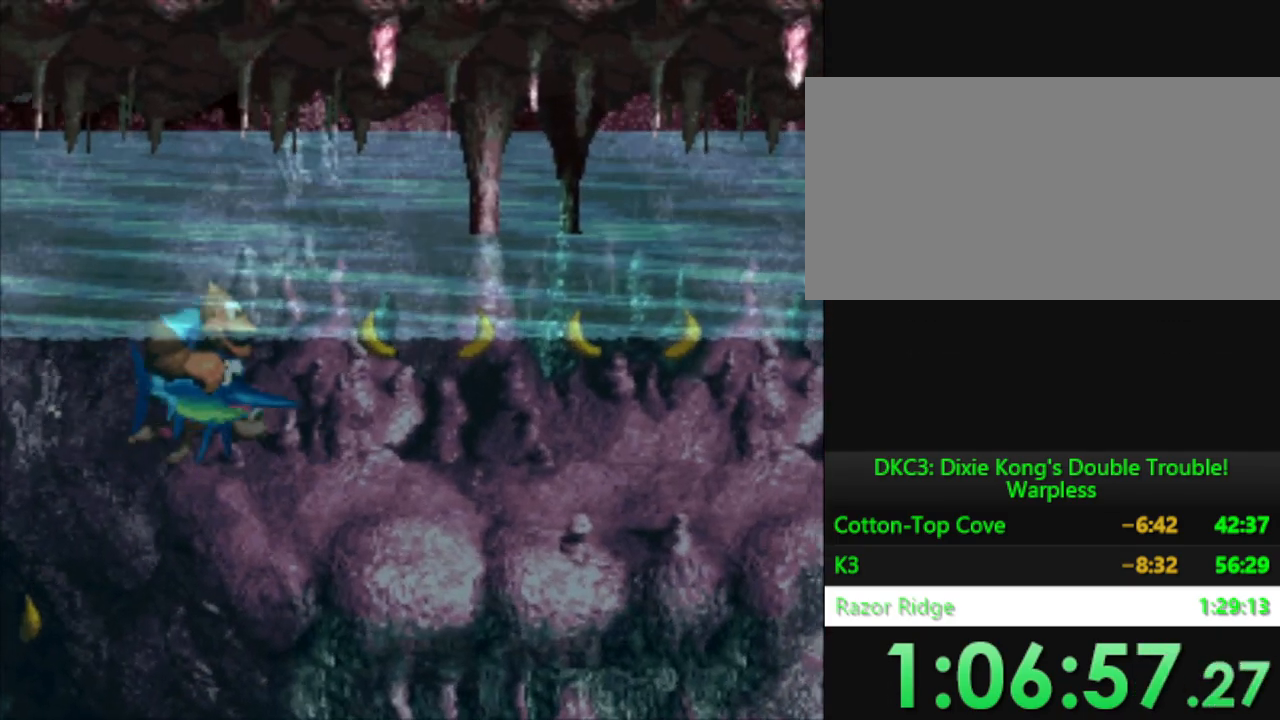
{"buttons": ["Y", "DPAD_RIGHT"], "events": [[116, "Y", "up"], [450, "Y", "down"]]}
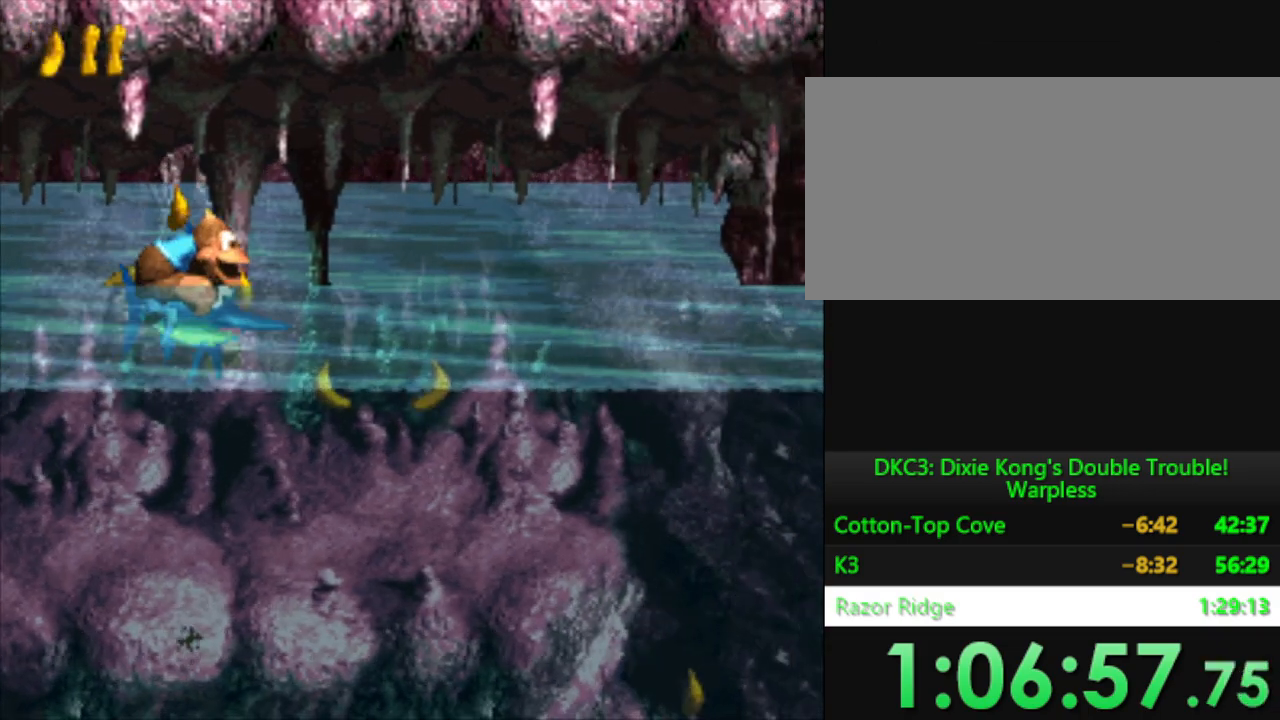
{"buttons": ["DPAD_DOWN"], "events": [[100, "Y", "up"], [284, "DPAD_DOWN", "down"], [384, "DPAD_RIGHT", "up"]]}
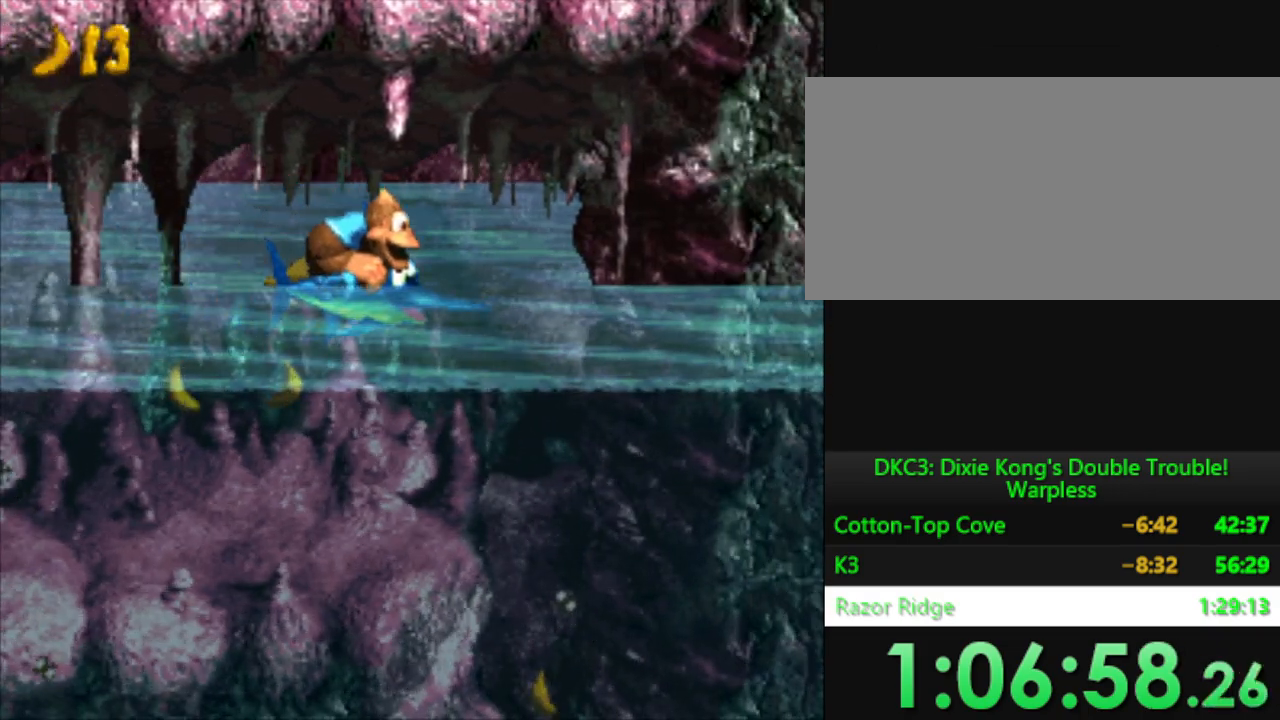
{"buttons": ["DPAD_DOWN"], "events": []}
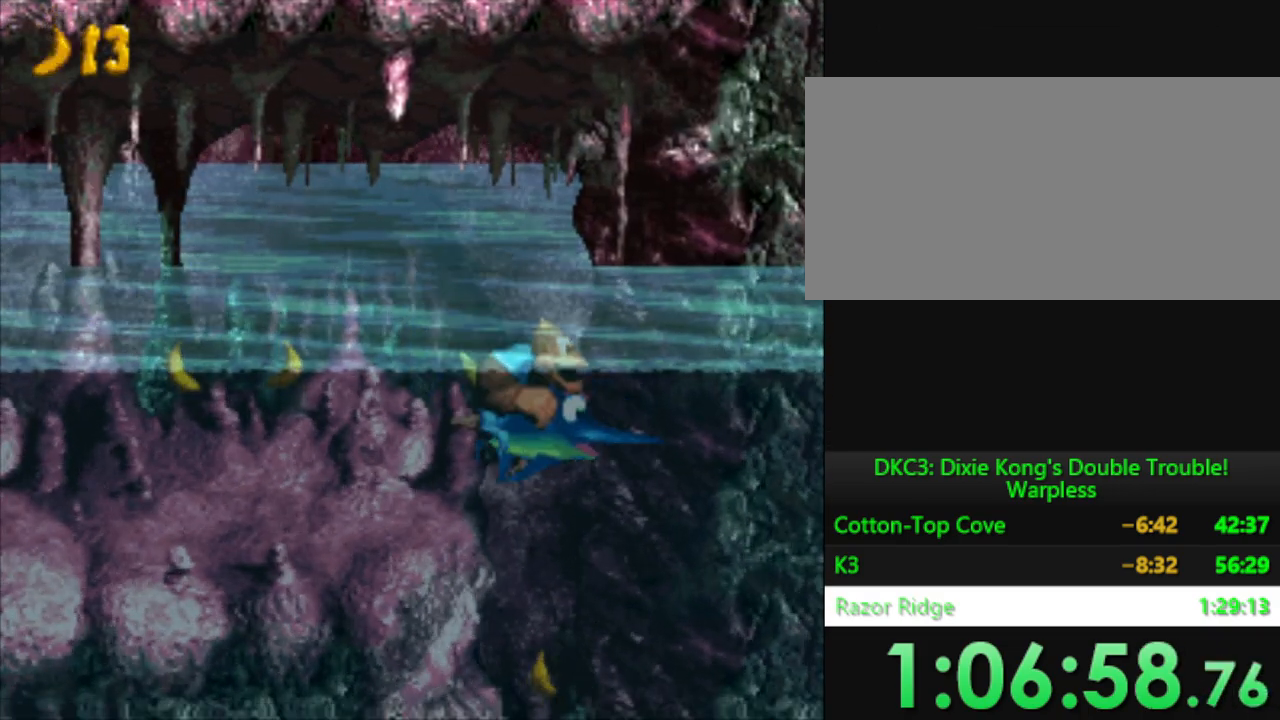
{"buttons": ["DPAD_DOWN"], "events": []}
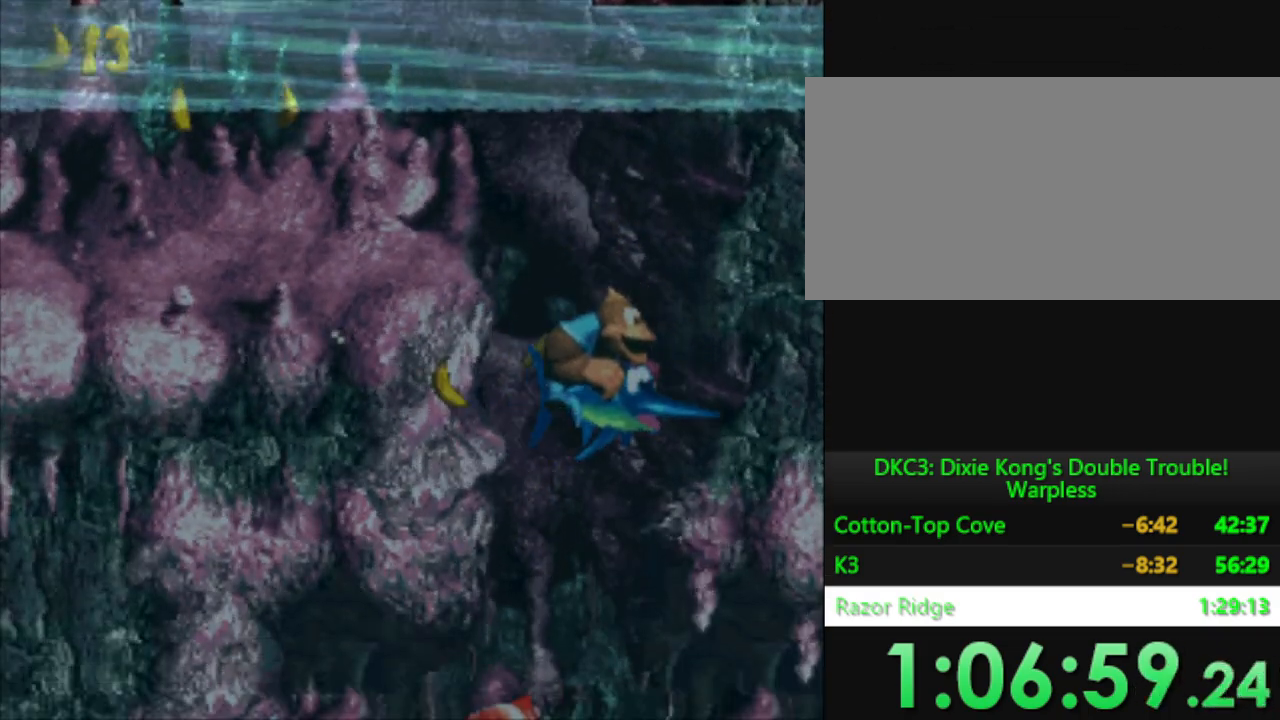
{"buttons": ["DPAD_RIGHT"], "events": [[384, "DPAD_RIGHT", "down"], [400, "DPAD_DOWN", "up"]]}
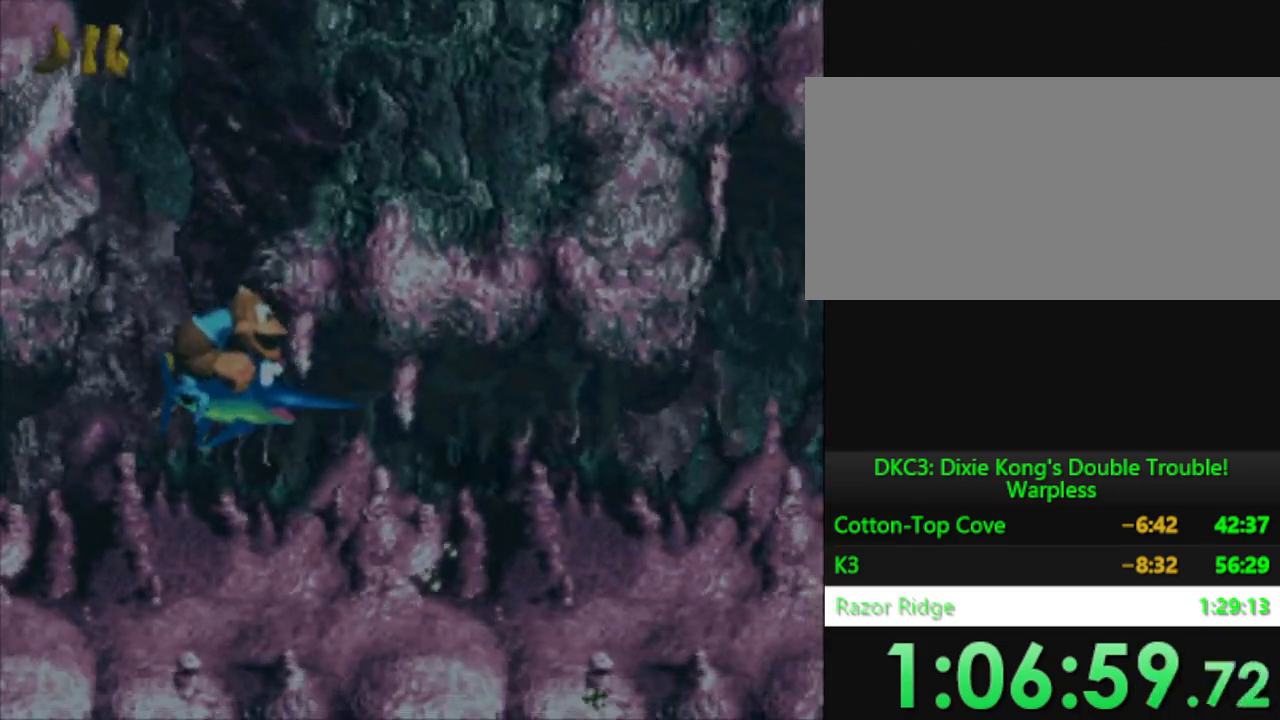
{"buttons": ["Y", "DPAD_RIGHT"], "events": [[100, "Y", "down"], [234, "Y", "up"], [417, "Y", "down"]]}
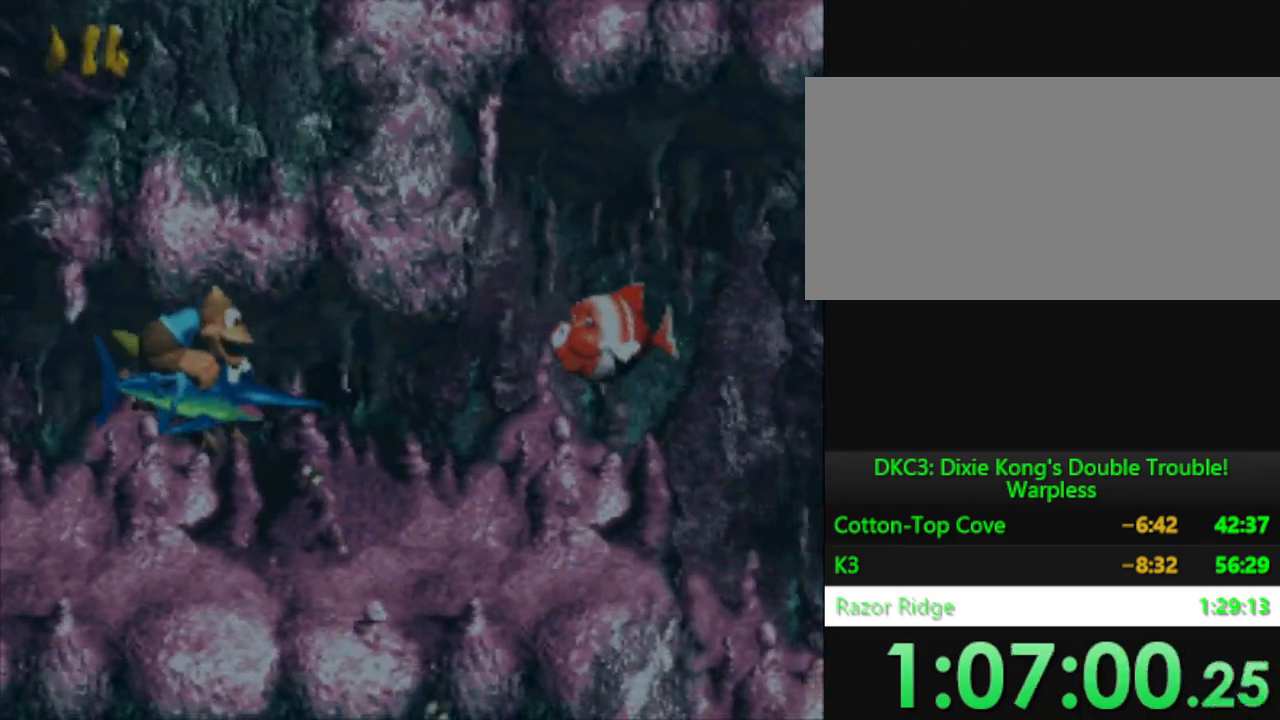
{"buttons": ["Y"], "events": [[16, "Y", "up"], [117, "Y", "down"], [217, "Y", "up"], [283, "DPAD_RIGHT", "up"], [300, "Y", "down"], [400, "Y", "up"], [484, "Y", "down"]]}
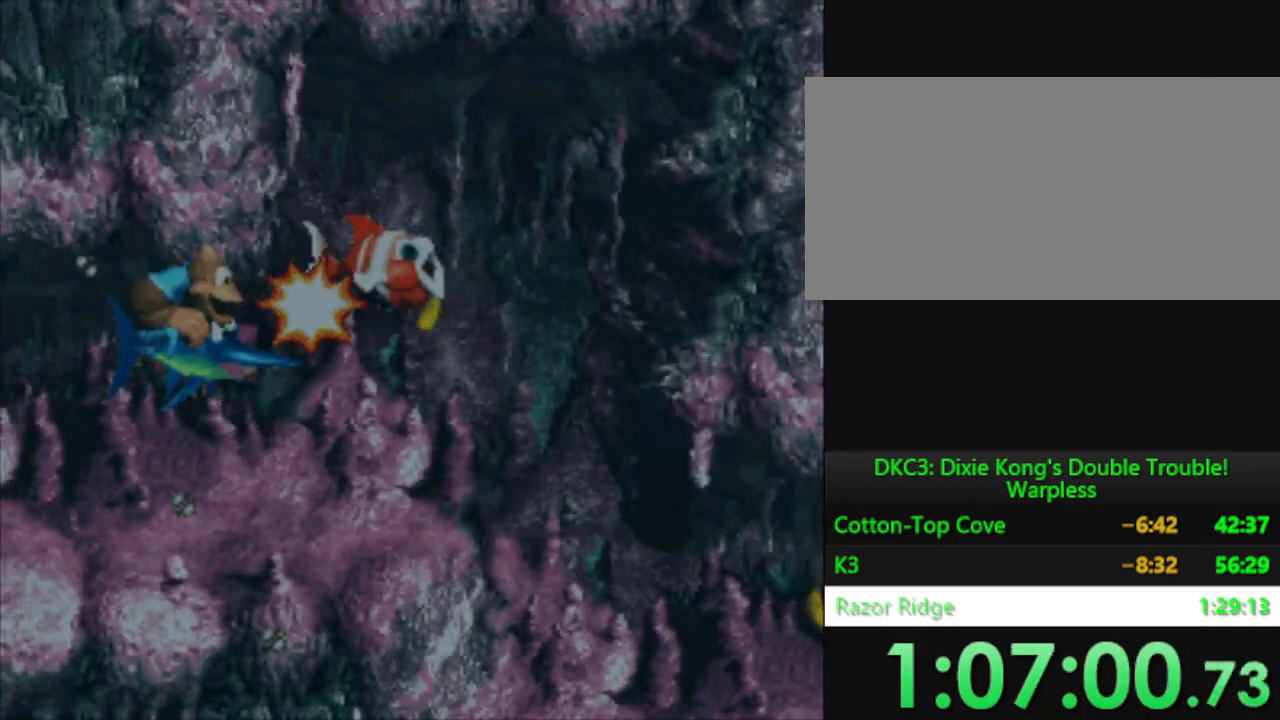
{"buttons": ["DPAD_DOWN", "DPAD_RIGHT"], "events": [[67, "Y", "up"], [117, "DPAD_DOWN", "down"], [167, "Y", "down"], [251, "Y", "up"], [284, "DPAD_RIGHT", "down"]]}
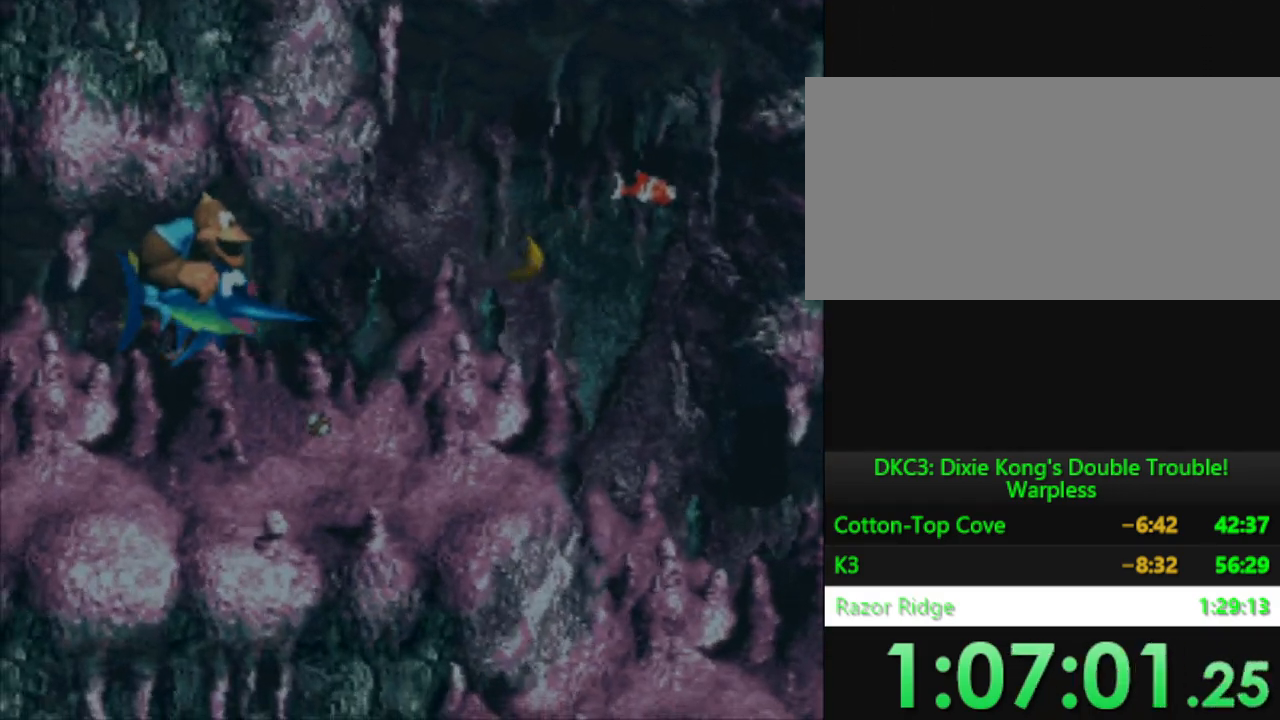
{"buttons": ["DPAD_RIGHT"], "events": [[33, "DPAD_DOWN", "up"]]}
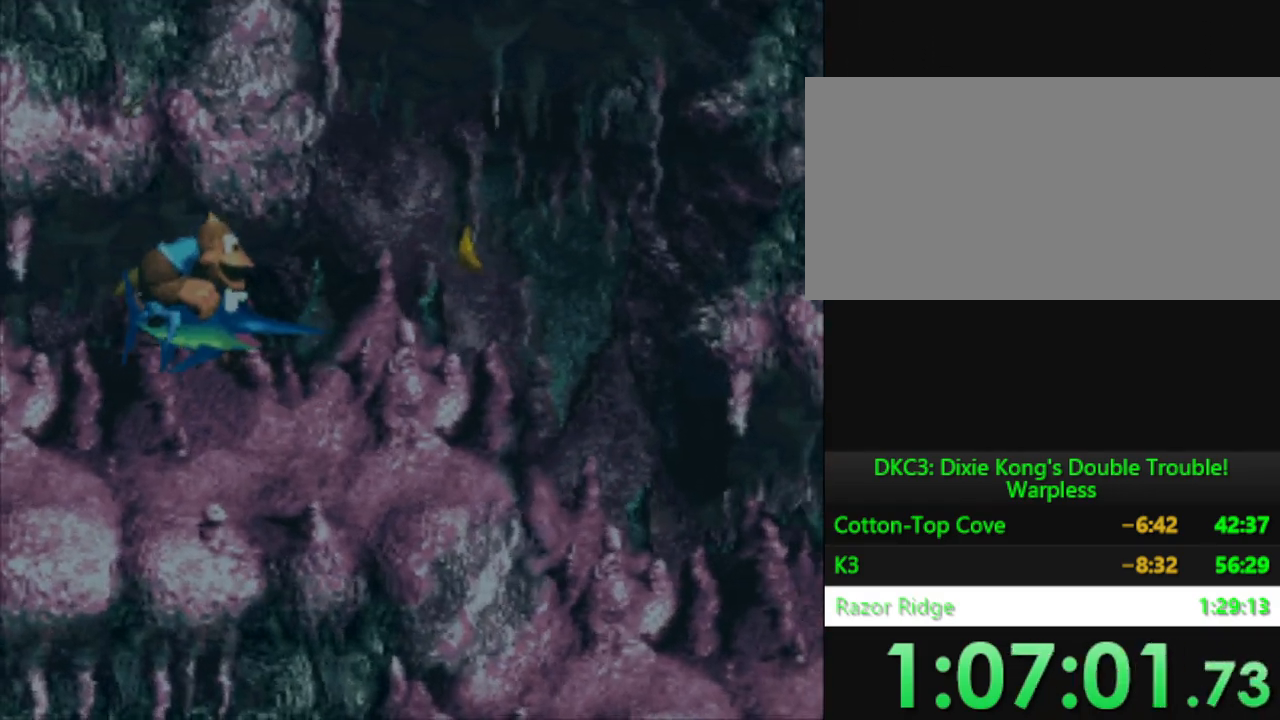
{"buttons": ["DPAD_DOWN", "DPAD_RIGHT"], "events": [[34, "Y", "down"], [50, "DPAD_DOWN", "down"], [201, "Y", "up"]]}
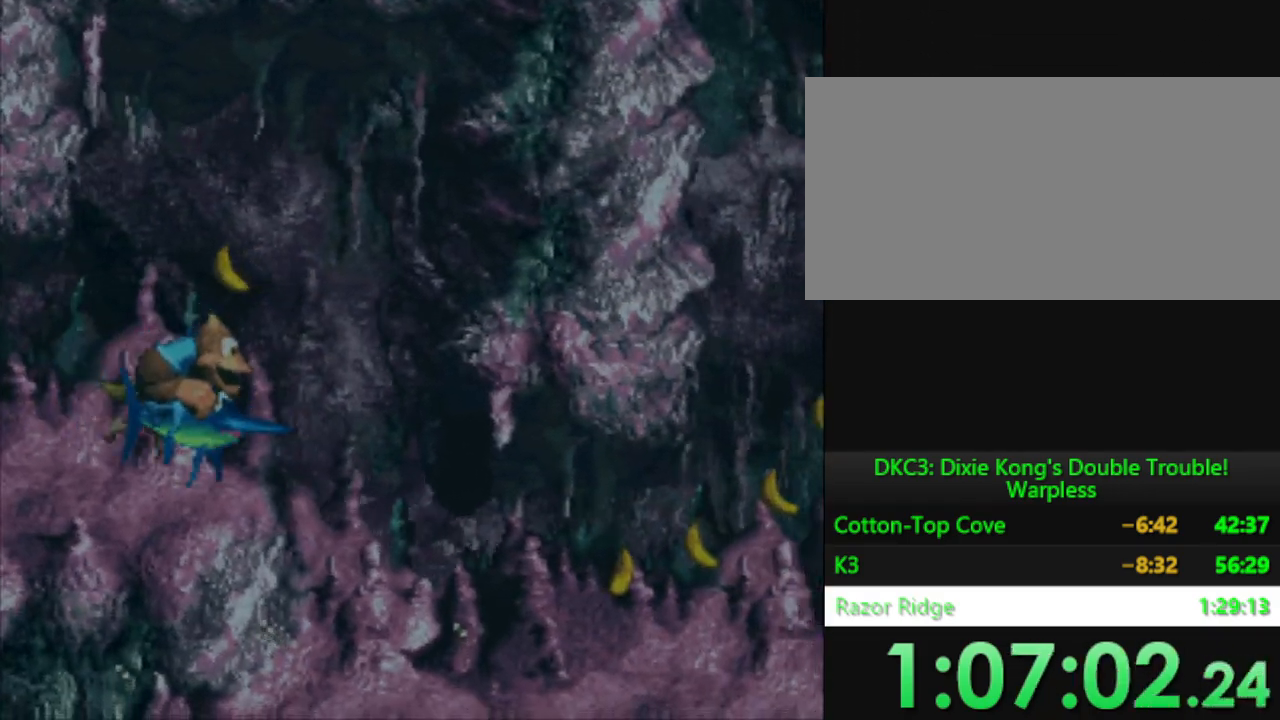
{"buttons": ["DPAD_UP", "DPAD_RIGHT"], "events": [[117, "Y", "down"], [233, "DPAD_DOWN", "up"], [233, "Y", "up"], [367, "Y", "down"], [384, "DPAD_UP", "down"], [467, "Y", "up"]]}
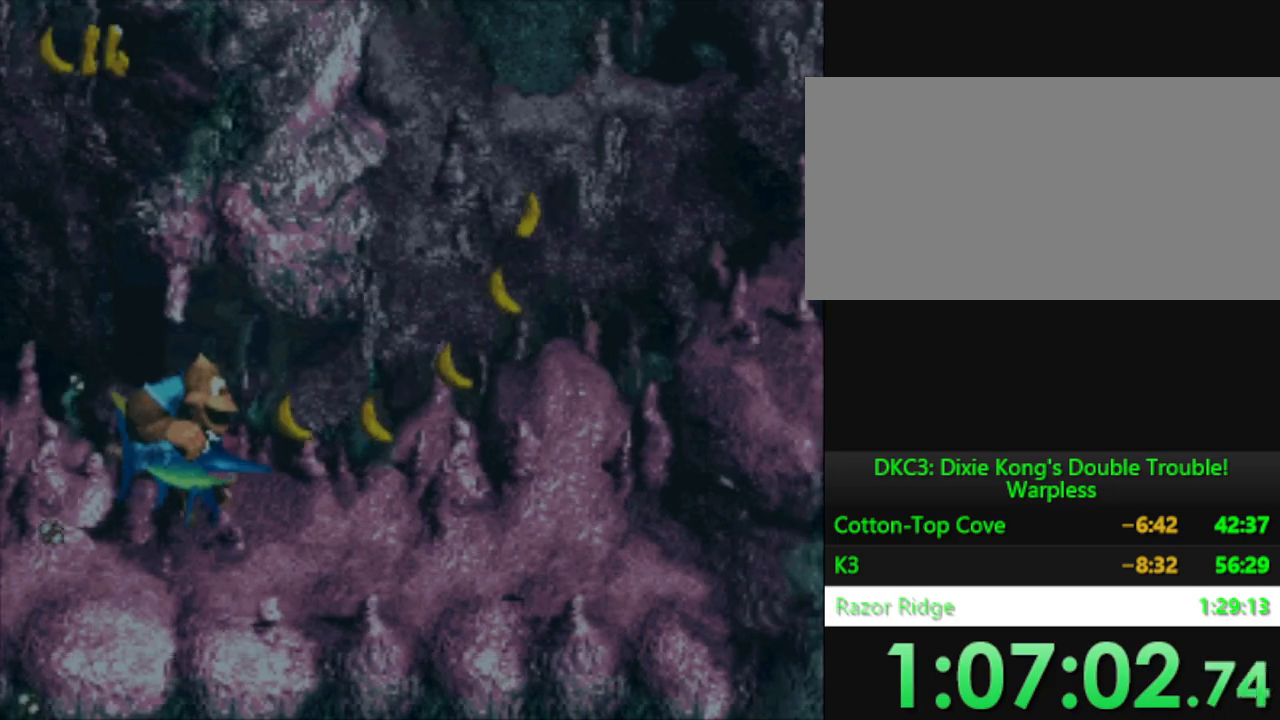
{"buttons": ["DPAD_UP"], "events": [[100, "Y", "down"], [184, "DPAD_RIGHT", "up"], [201, "Y", "up"], [317, "Y", "down"], [401, "Y", "up"]]}
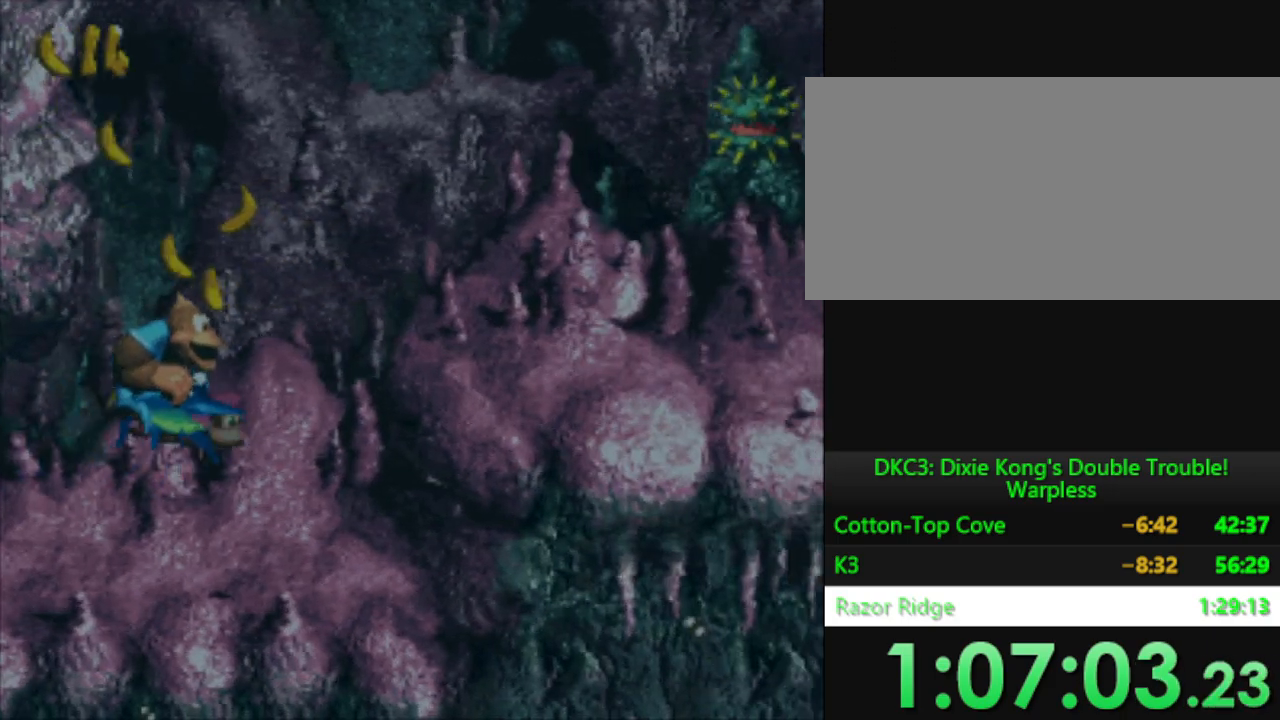
{"buttons": ["Y", "DPAD_RIGHT"], "events": [[33, "Y", "down"], [150, "DPAD_RIGHT", "down"], [150, "Y", "up"], [200, "DPAD_UP", "up"], [250, "Y", "down"], [283, "DPAD_UP", "down"], [350, "DPAD_RIGHT", "up"], [367, "Y", "up"], [434, "DPAD_RIGHT", "down"], [467, "DPAD_UP", "up"], [467, "Y", "down"]]}
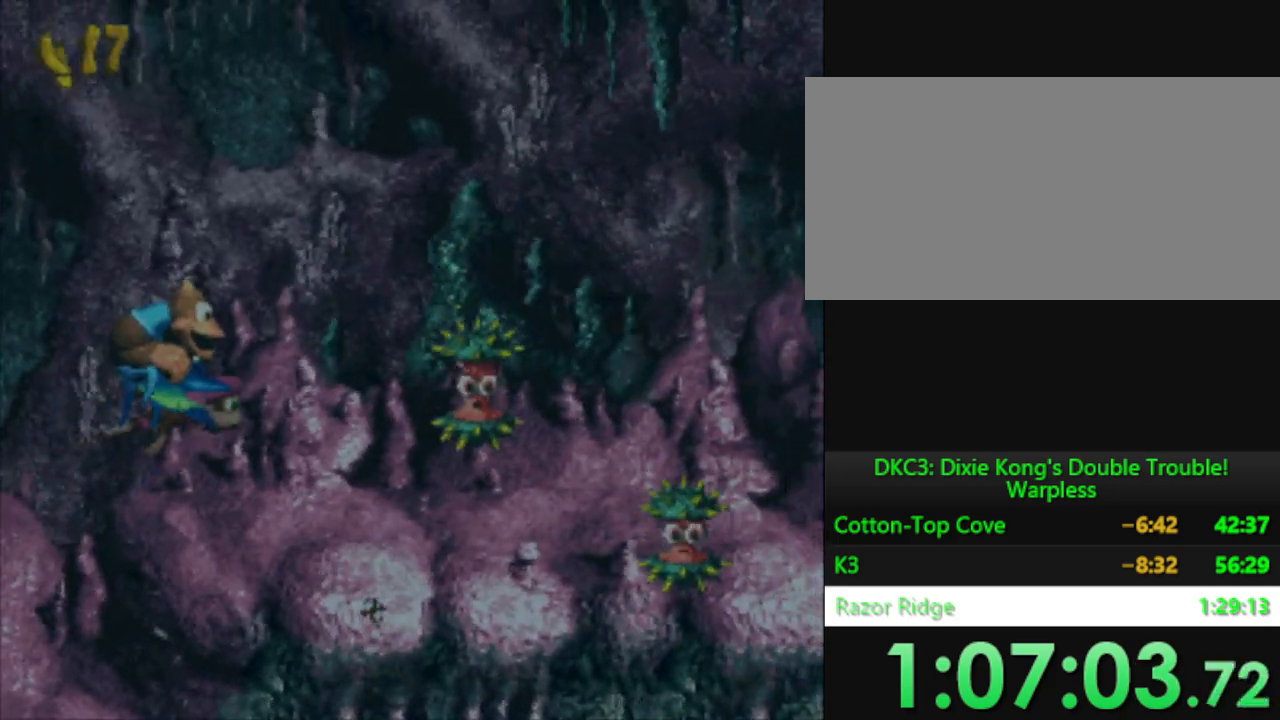
{"buttons": ["DPAD_RIGHT"], "events": [[67, "Y", "up"], [150, "Y", "down"], [251, "Y", "up"], [351, "Y", "down"], [451, "Y", "up"]]}
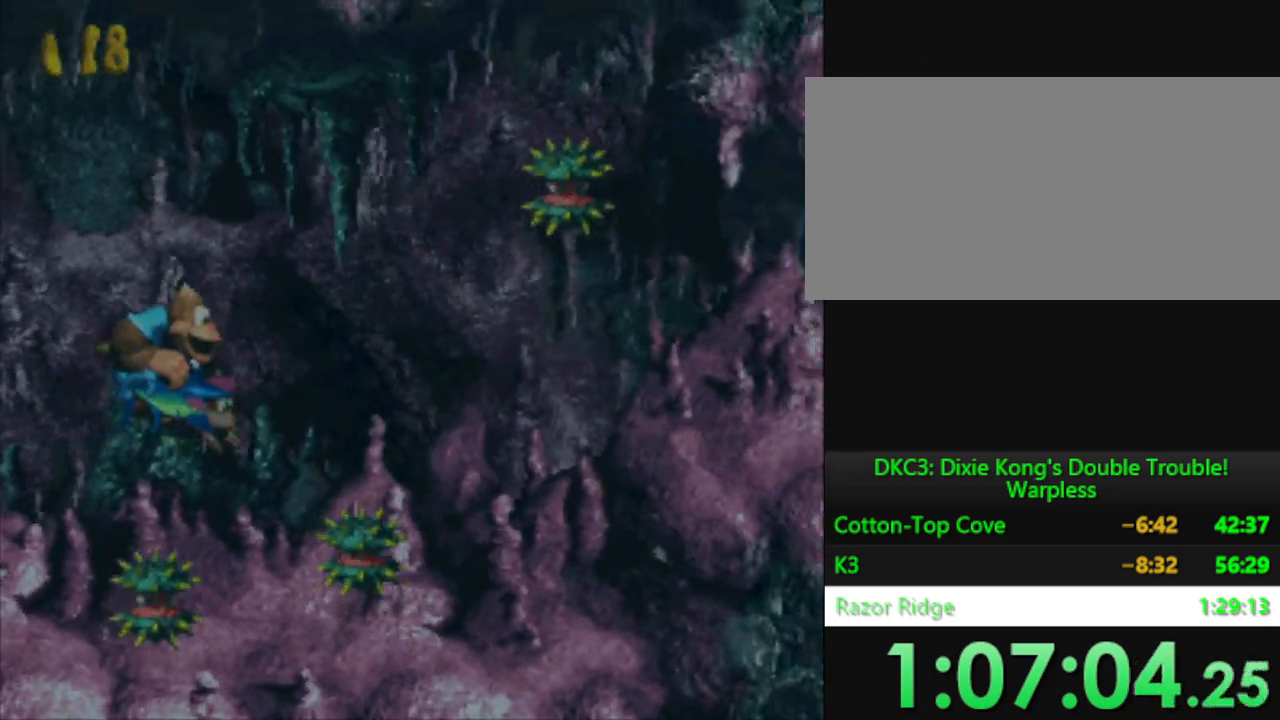
{"buttons": ["DPAD_RIGHT"], "events": [[33, "Y", "down"], [117, "Y", "up"], [217, "Y", "down"], [283, "DPAD_UP", "down"], [317, "Y", "up"], [417, "Y", "down"], [434, "DPAD_UP", "up"], [500, "Y", "up"]]}
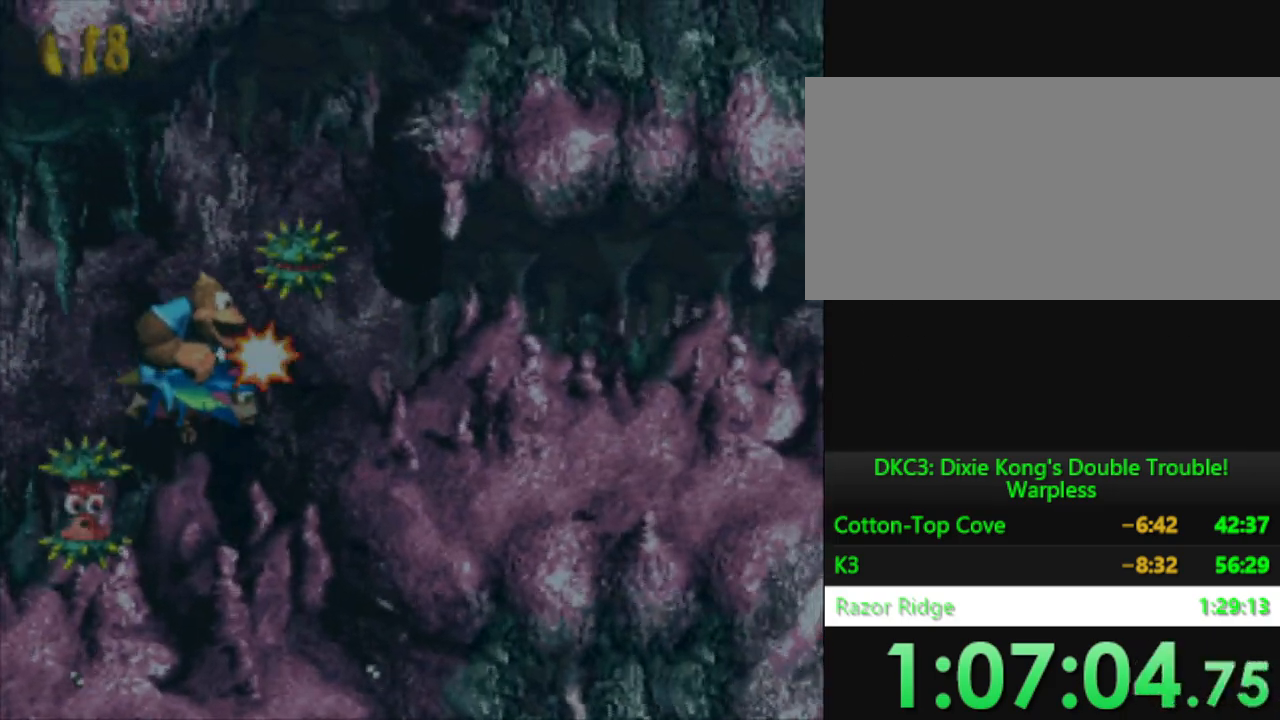
{"buttons": ["DPAD_DOWN", "DPAD_RIGHT"], "events": [[100, "Y", "down"], [201, "Y", "up"], [301, "Y", "down"], [401, "Y", "up"], [501, "DPAD_DOWN", "down"]]}
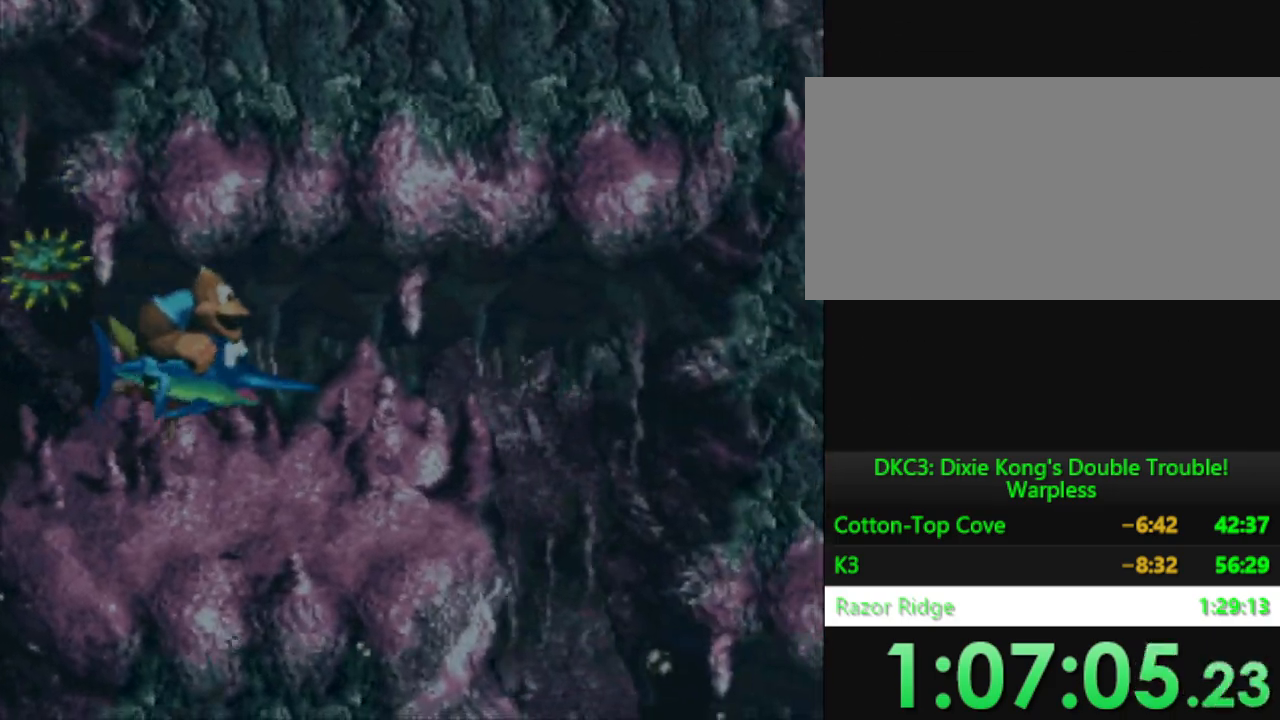
{"buttons": ["DPAD_DOWN"], "events": [[33, "Y", "down"], [183, "Y", "up"], [333, "DPAD_RIGHT", "up"]]}
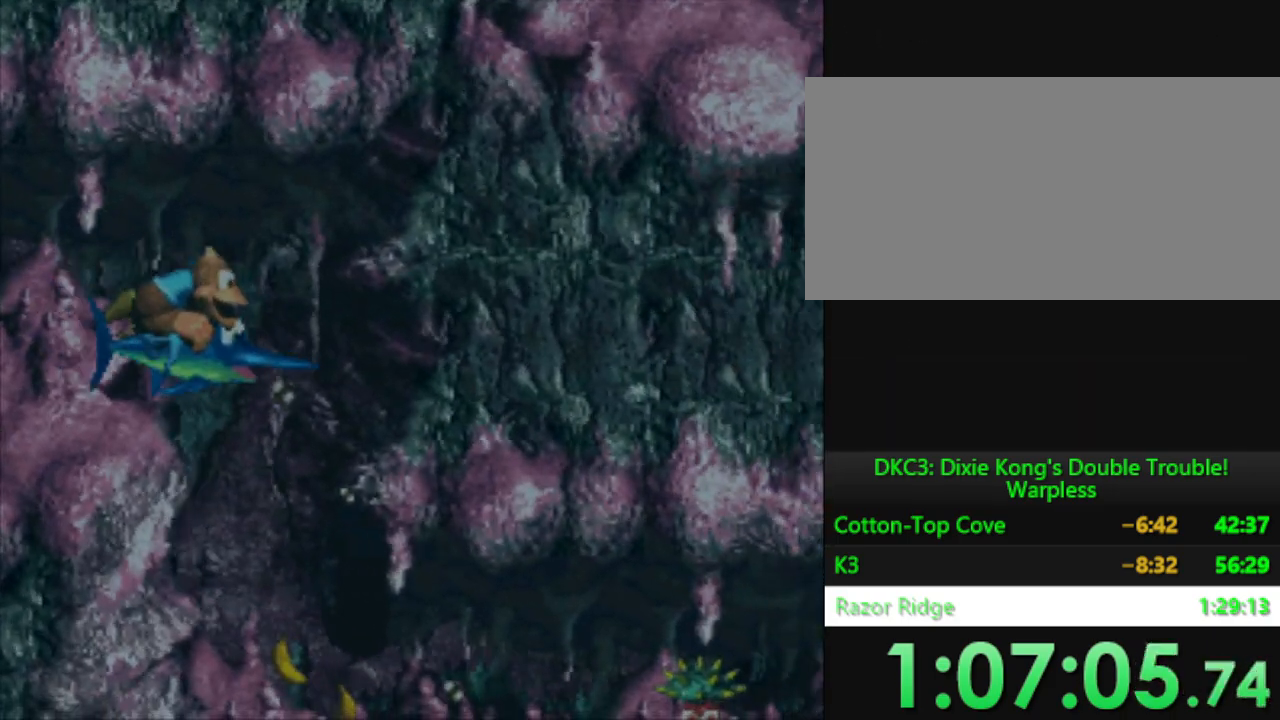
{"buttons": ["DPAD_DOWN"], "events": []}